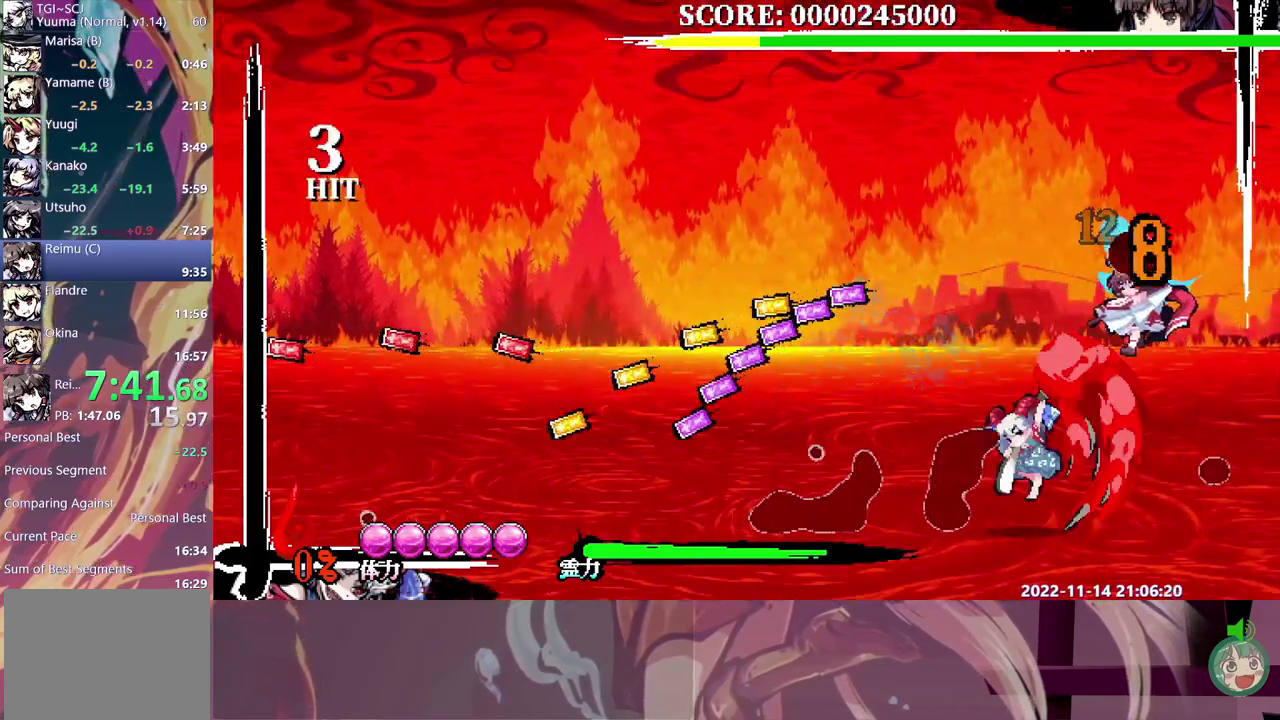
Gameplay with a controller (Xbox layout); each line is a JSON object with the inputs held at the frame after it. "events" lists button and stick changes between this image and that frame as [ms after this image, input, new state], when the widget could be followed in between. Not read: A B DPAD_LEFT HOME L1 L2 L3 R1 R2 R3 SELECT START X Y.
{"buttons": [], "left_stick": "center", "right_stick": "center", "events": []}
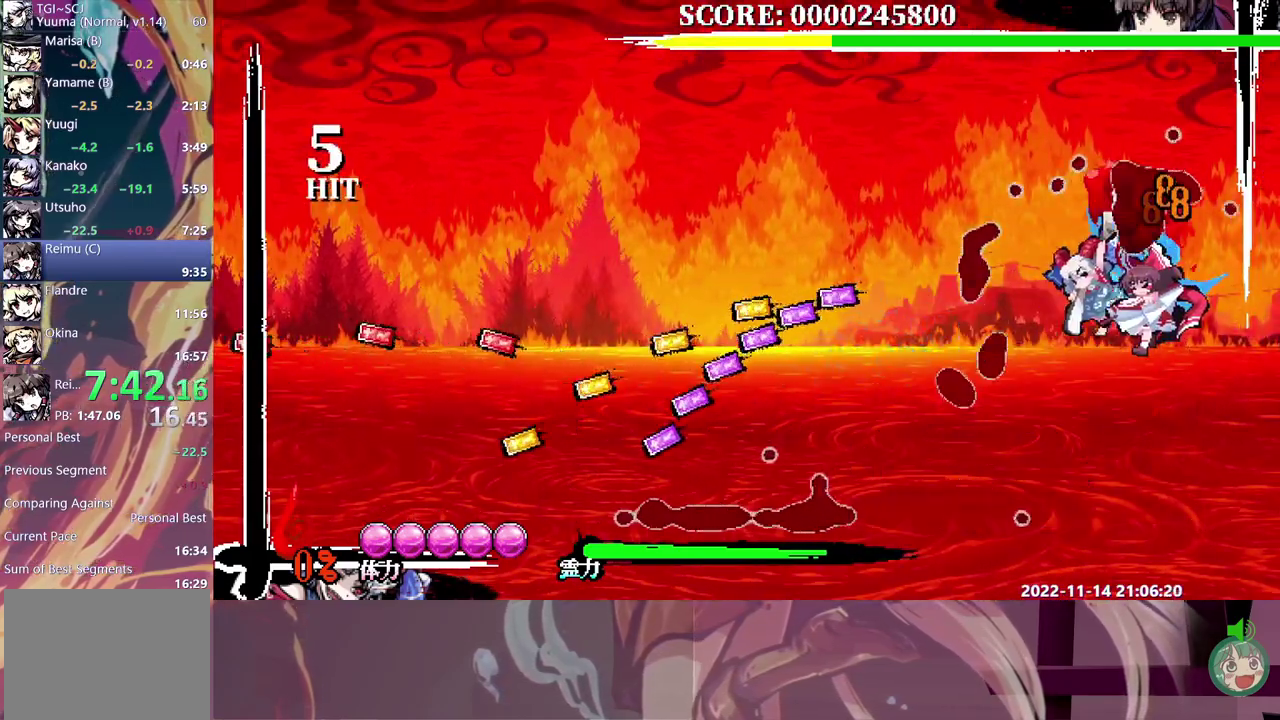
{"buttons": [], "left_stick": "center", "right_stick": "center", "events": []}
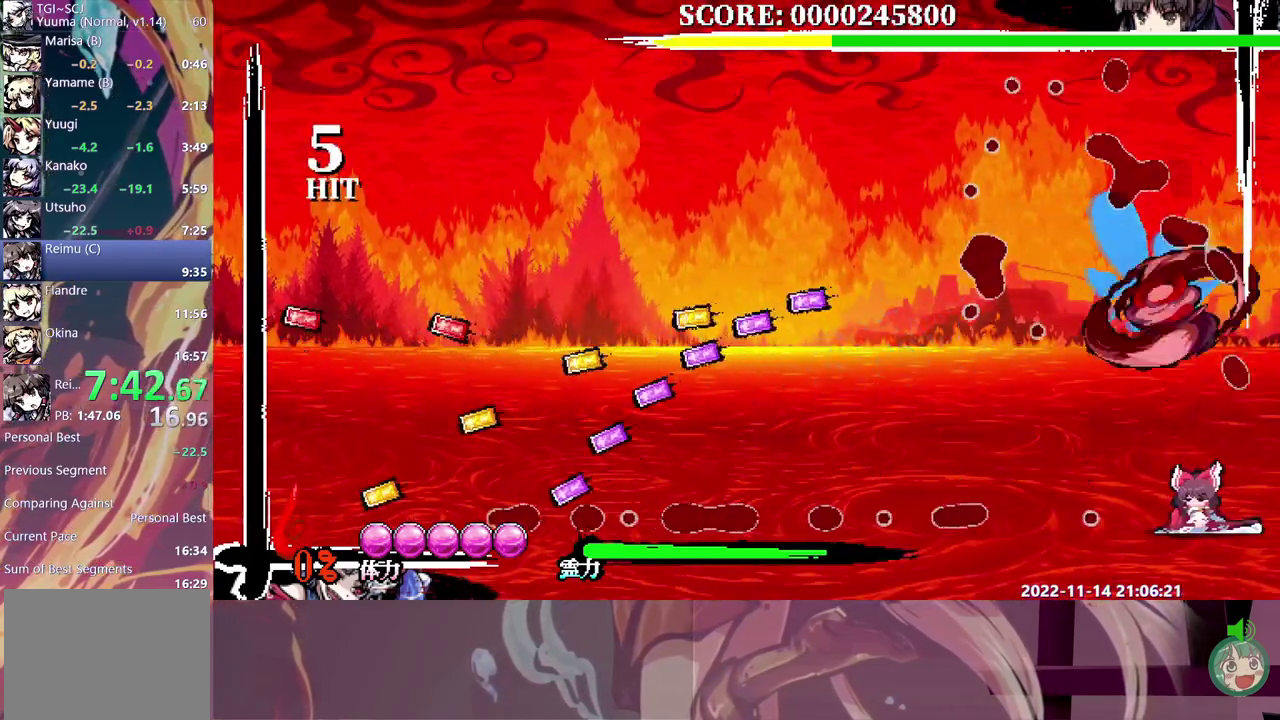
{"buttons": [], "left_stick": "center", "right_stick": "center", "events": [[350, "DPAD_RIGHT", "down"], [400, "DPAD_RIGHT", "up"]]}
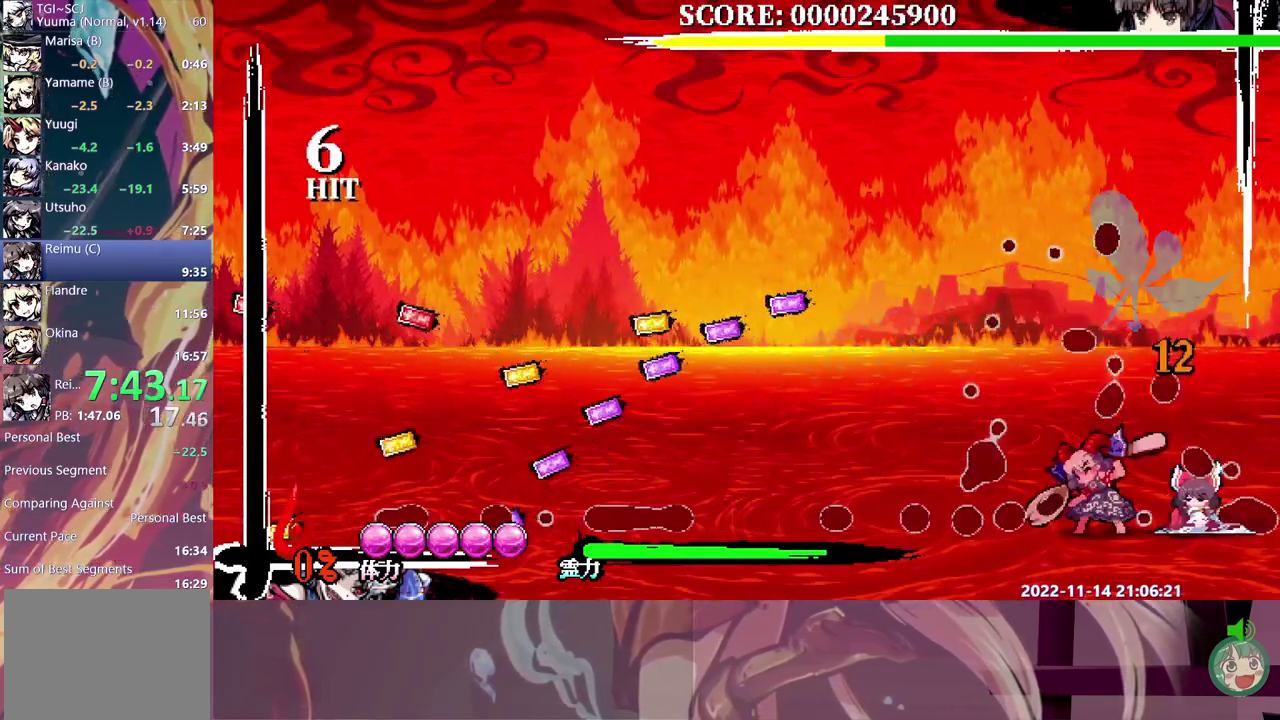
{"buttons": ["DPAD_DOWN", "DPAD_RIGHT"], "left_stick": "center", "right_stick": "center", "events": [[100, "DPAD_RIGHT", "down"], [117, "DPAD_DOWN", "down"]]}
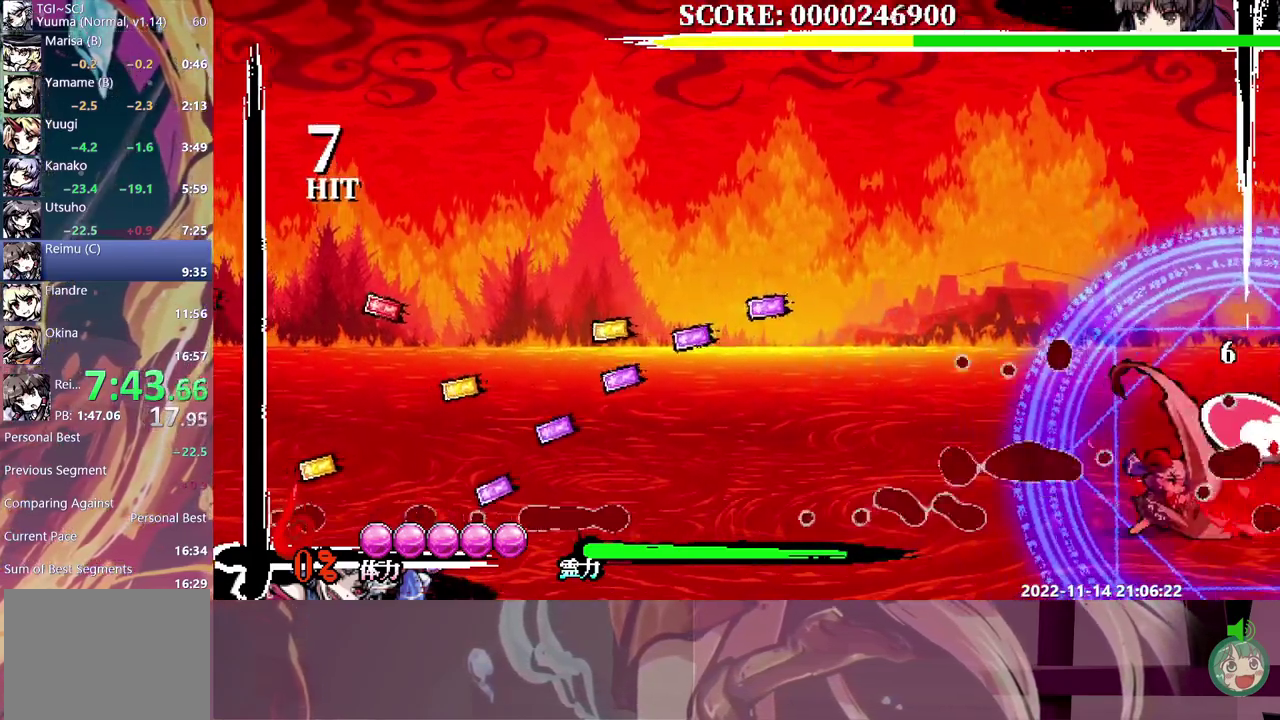
{"buttons": ["DPAD_RIGHT"], "left_stick": "center", "right_stick": "center", "events": [[200, "DPAD_DOWN", "up"], [233, "DPAD_UP", "down"], [283, "DPAD_UP", "up"]]}
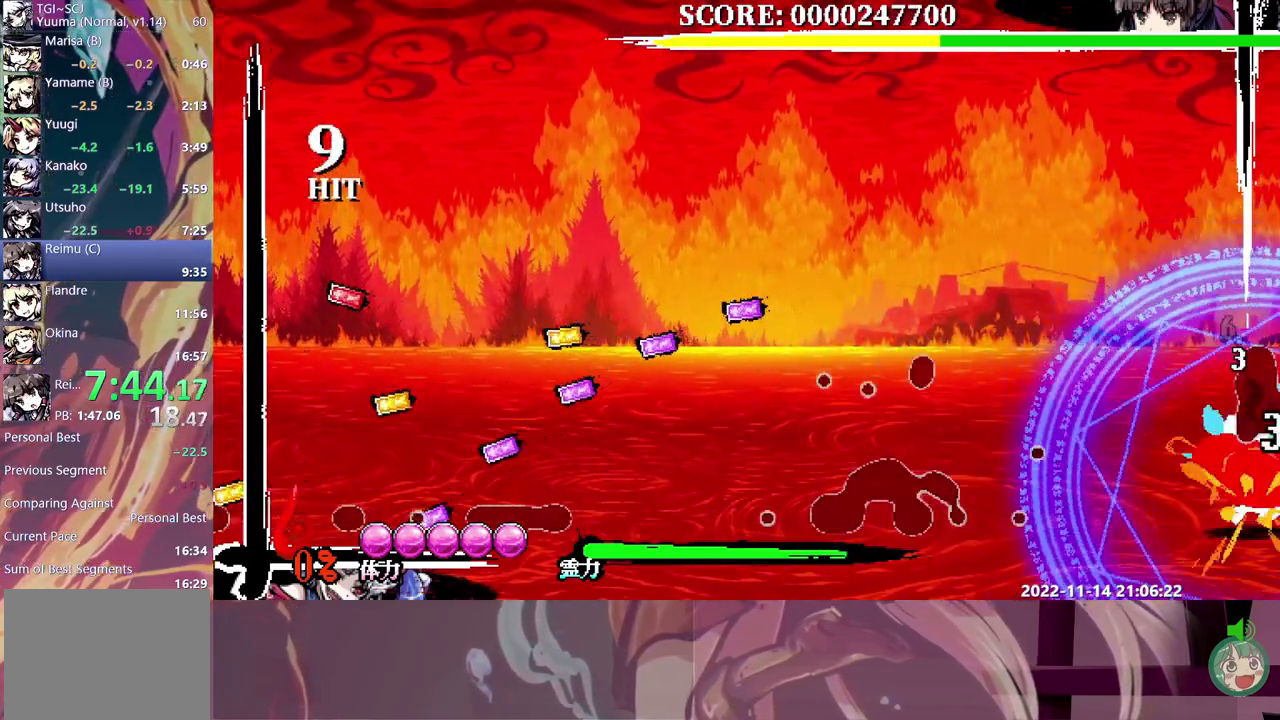
{"buttons": ["DPAD_UP", "DPAD_RIGHT"], "left_stick": "center", "right_stick": "center", "events": [[167, "DPAD_UP", "down"]]}
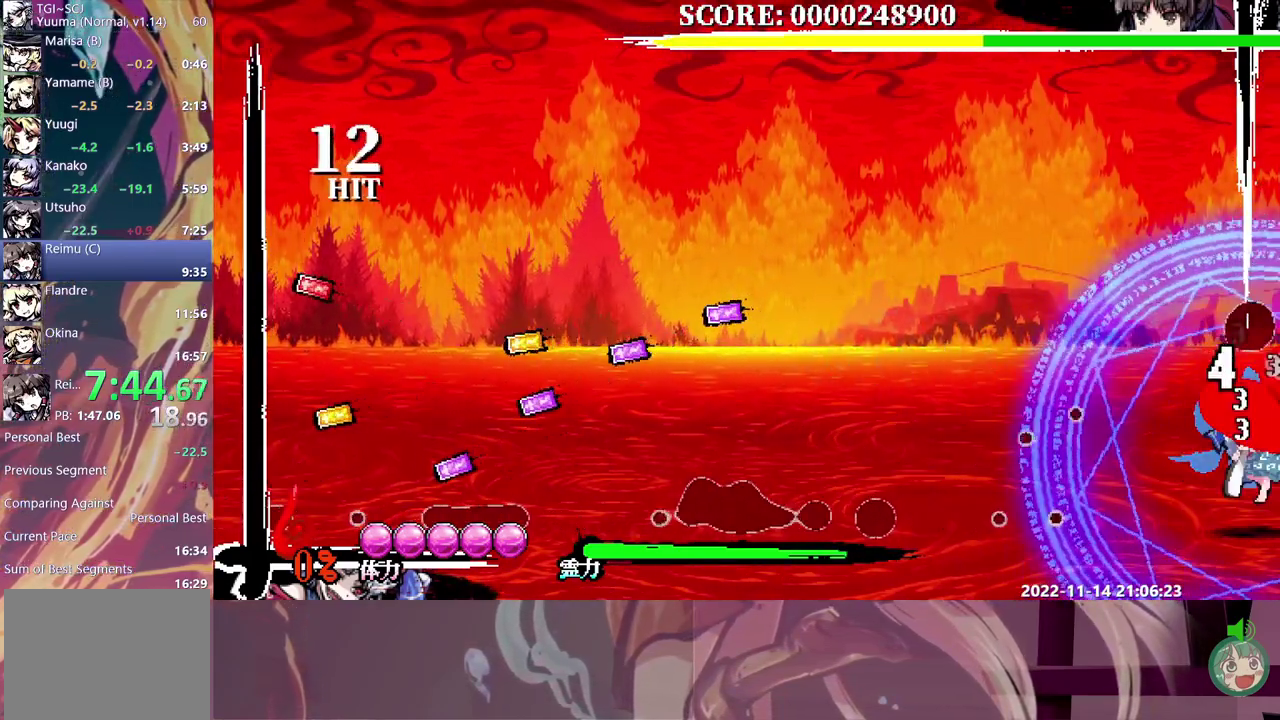
{"buttons": ["DPAD_UP", "DPAD_RIGHT"], "left_stick": "center", "right_stick": "center", "events": []}
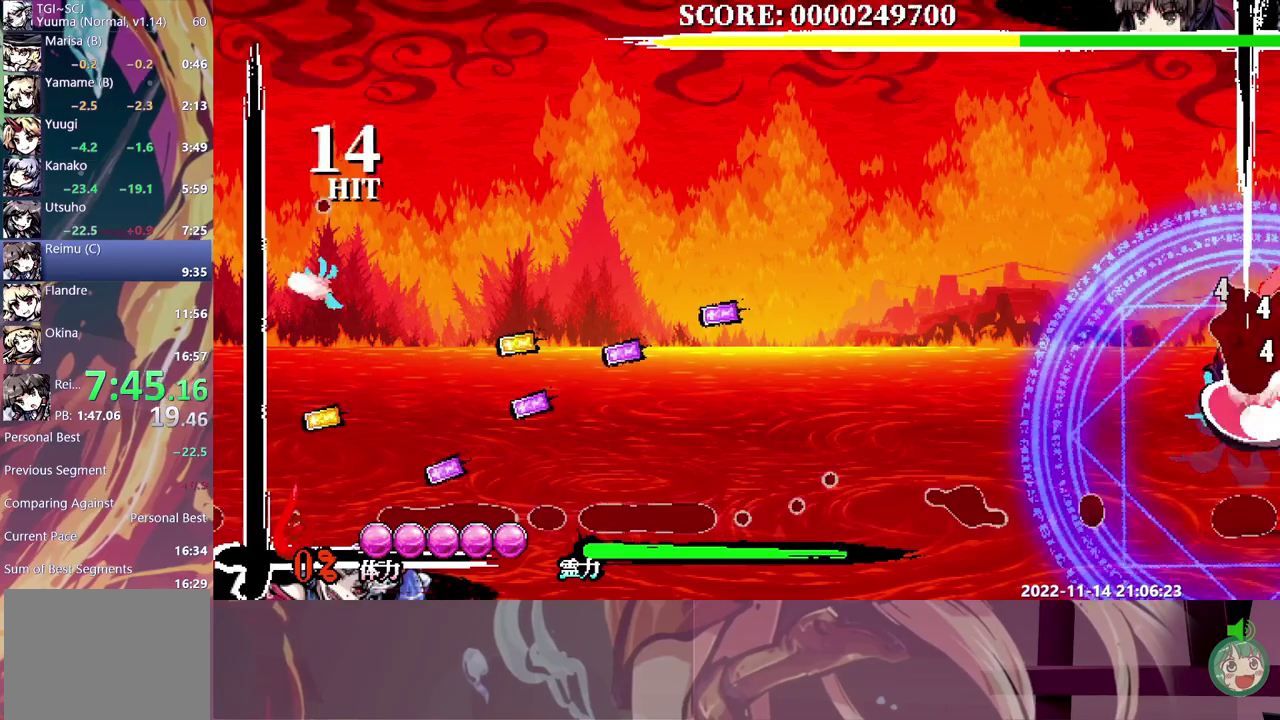
{"buttons": ["DPAD_UP"], "left_stick": "center", "right_stick": "center", "events": [[400, "DPAD_RIGHT", "up"]]}
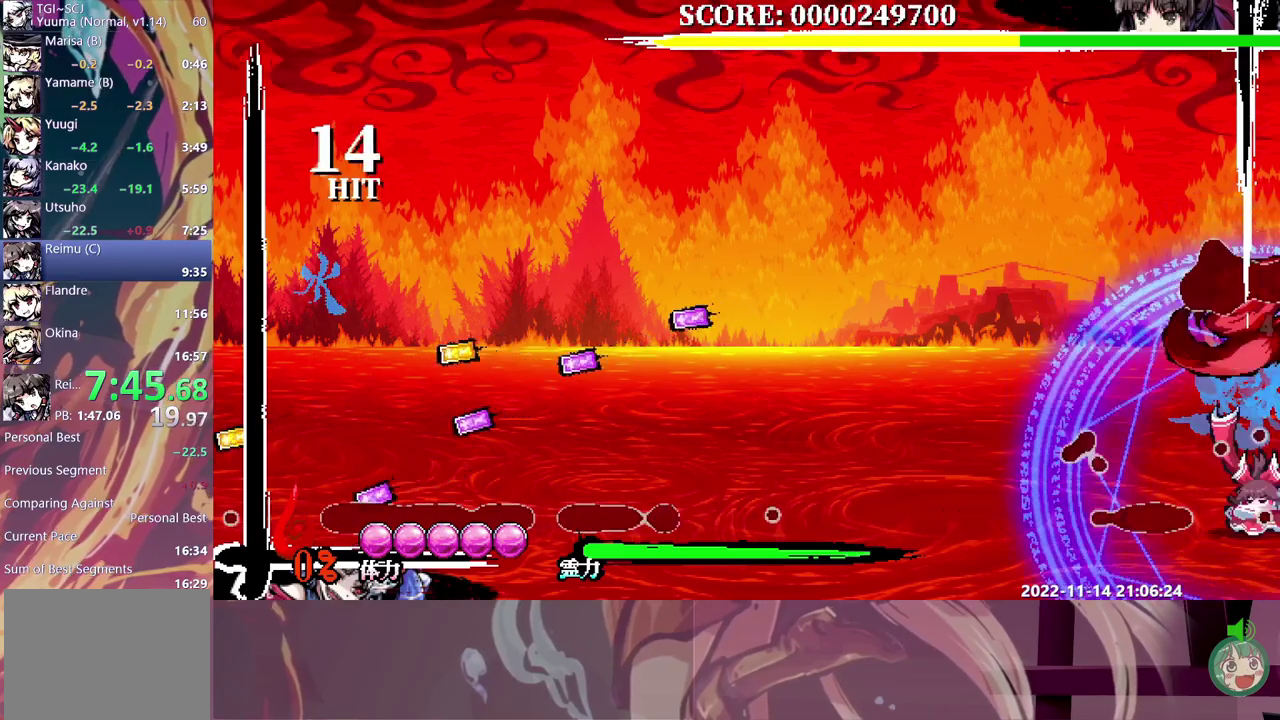
{"buttons": [], "left_stick": "center", "right_stick": "center", "events": [[317, "DPAD_UP", "up"]]}
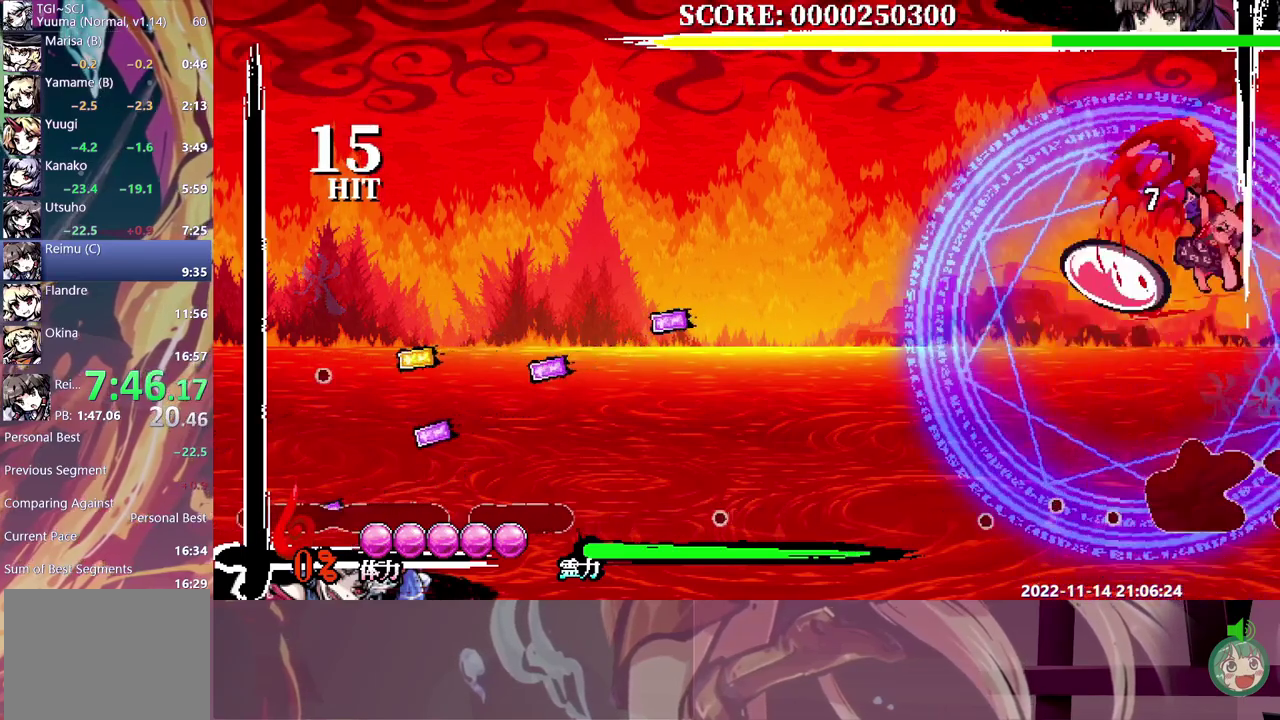
{"buttons": [], "left_stick": "center", "right_stick": "center", "events": []}
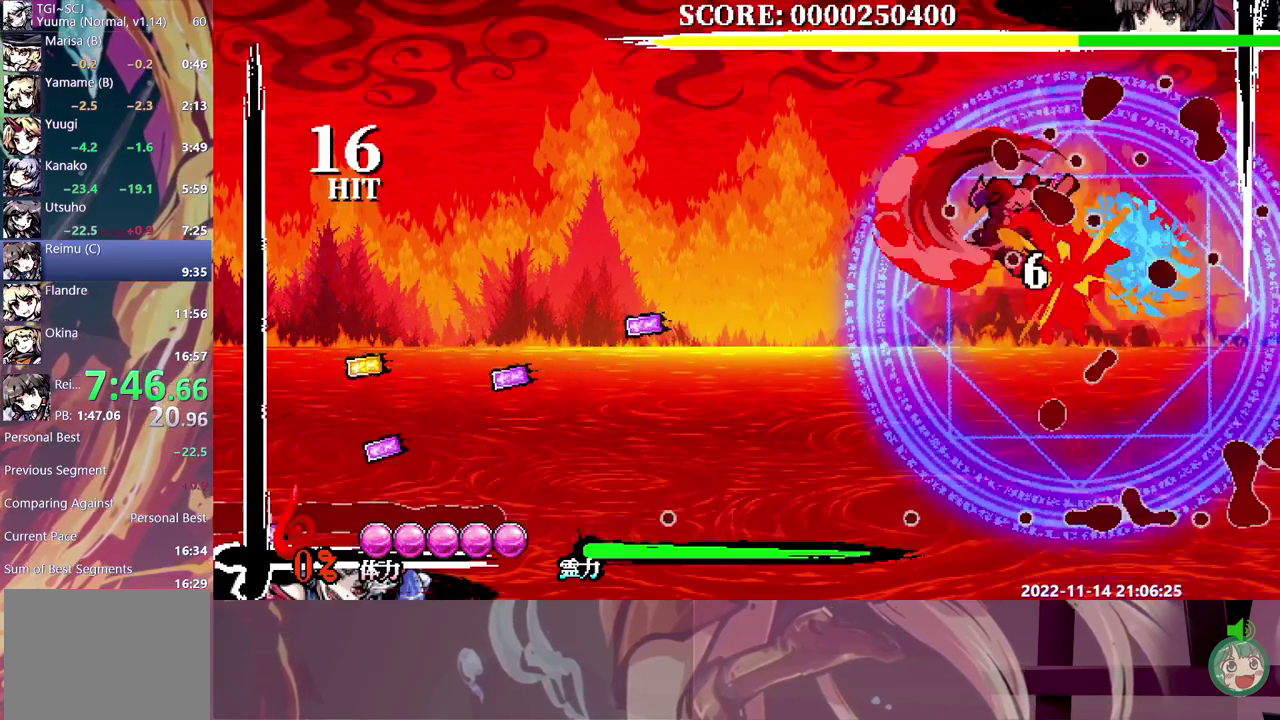
{"buttons": ["DPAD_UP", "DPAD_RIGHT"], "left_stick": "center", "right_stick": "center", "events": [[250, "DPAD_RIGHT", "down"], [400, "DPAD_UP", "down"]]}
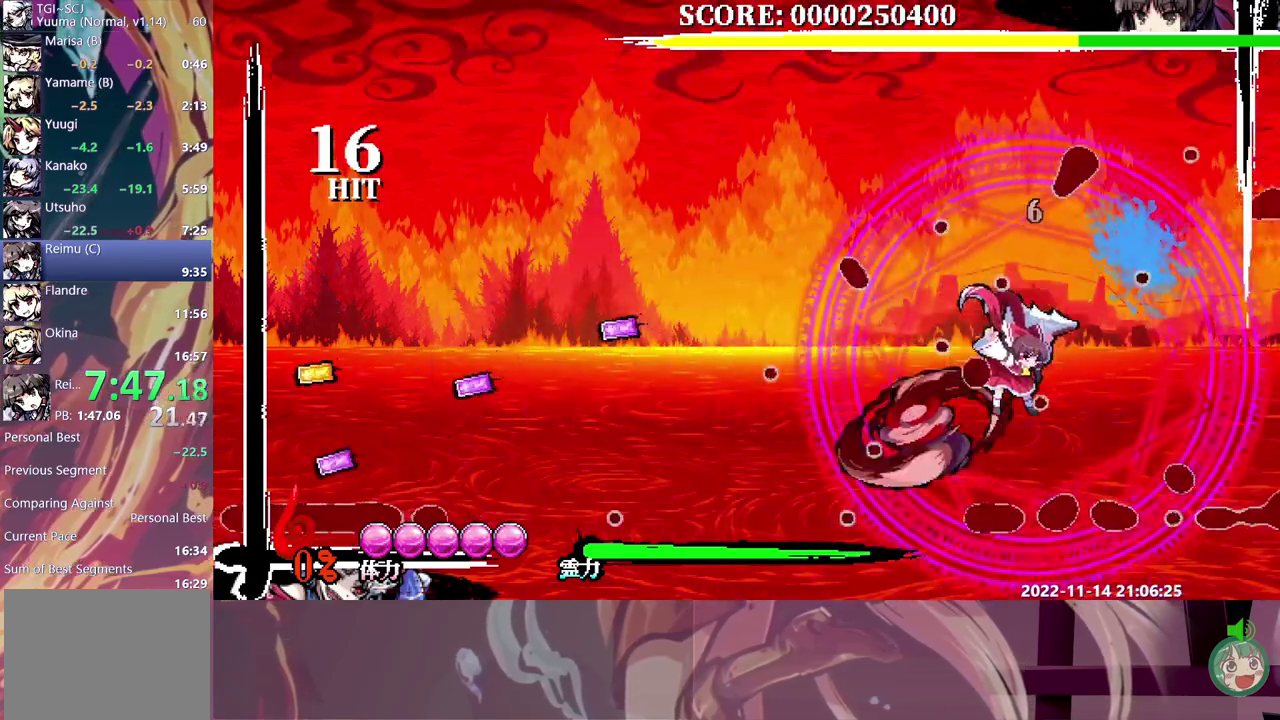
{"buttons": ["DPAD_UP", "DPAD_RIGHT"], "left_stick": "center", "right_stick": "center", "events": []}
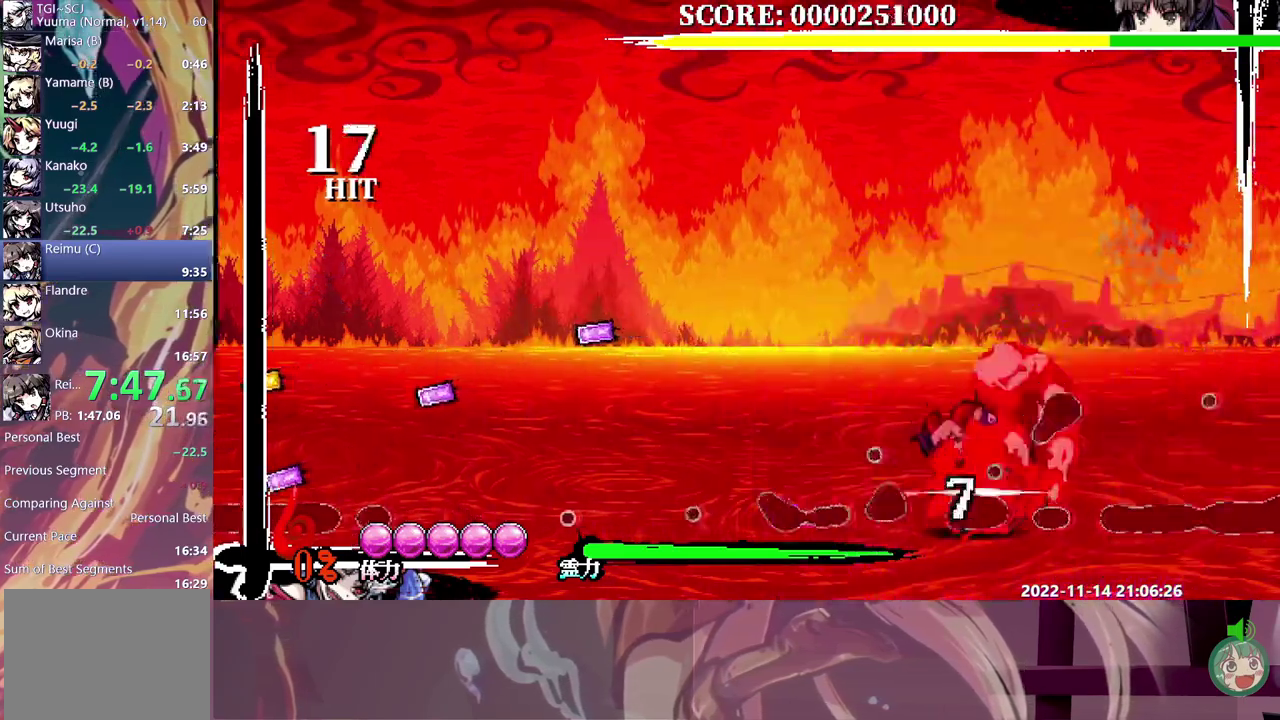
{"buttons": ["DPAD_DOWN", "DPAD_RIGHT"], "left_stick": "center", "right_stick": "center", "events": [[17, "DPAD_UP", "up"], [50, "DPAD_DOWN", "down"]]}
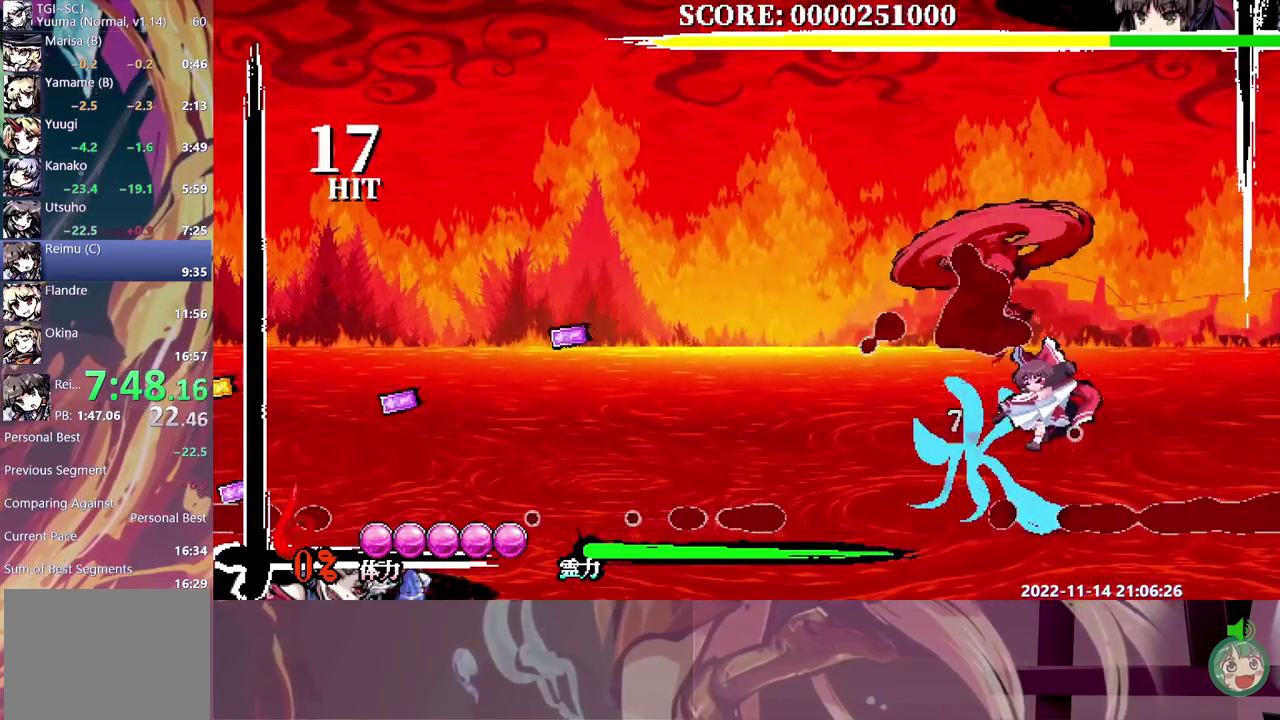
{"buttons": [], "left_stick": "center", "right_stick": "center", "events": [[200, "DPAD_RIGHT", "up"], [217, "DPAD_DOWN", "up"], [233, "DPAD_UP", "down"], [383, "DPAD_UP", "up"]]}
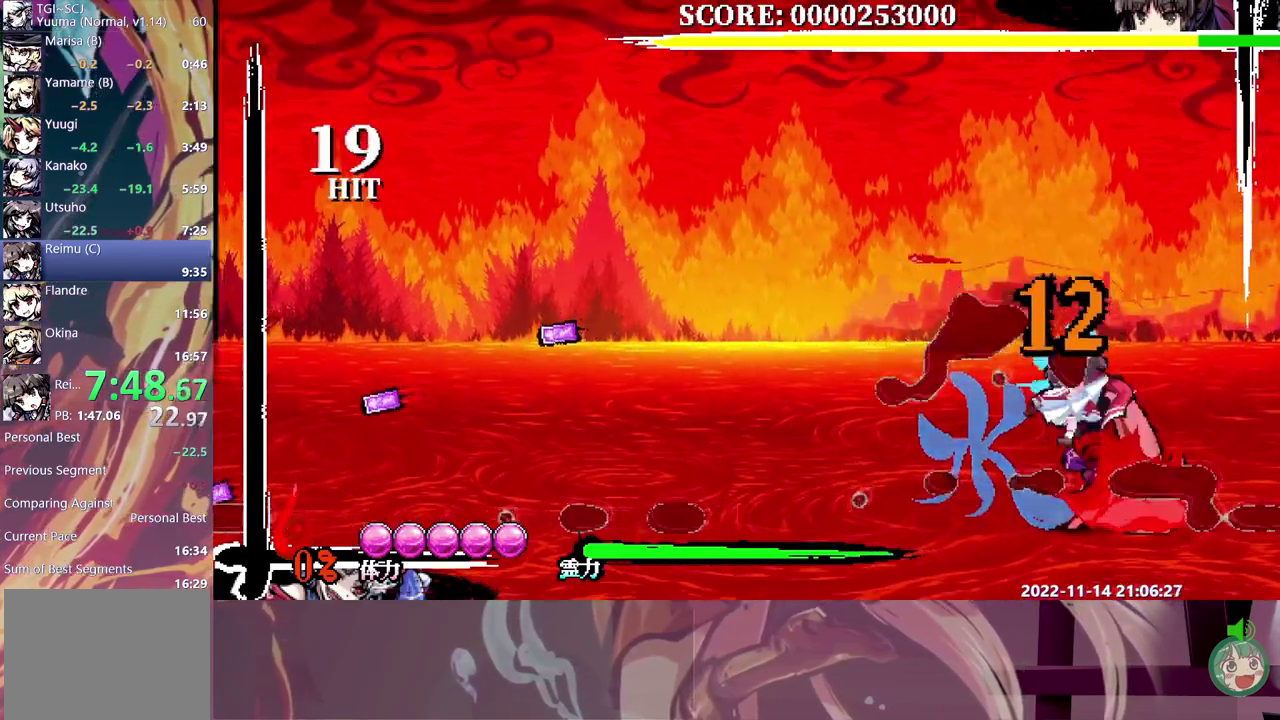
{"buttons": [], "left_stick": "center", "right_stick": "center", "events": []}
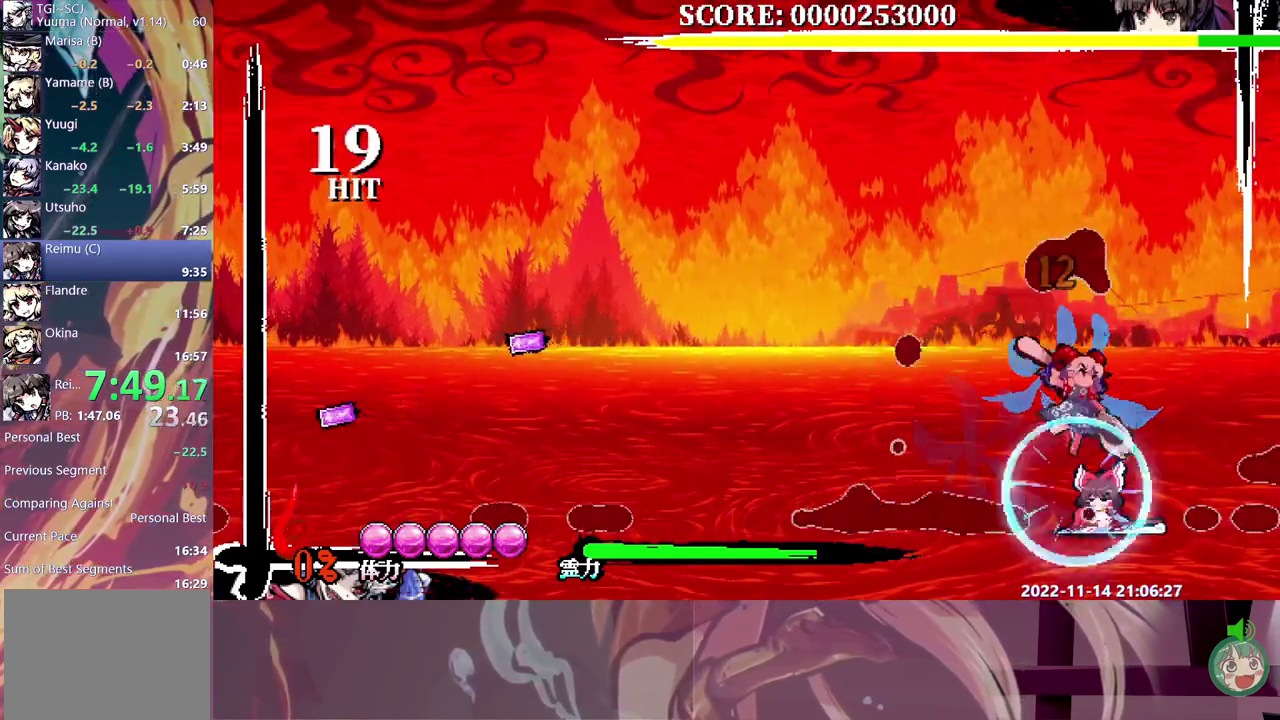
{"buttons": [], "left_stick": "center", "right_stick": "center", "events": [[33, "DPAD_DOWN", "down"], [67, "DPAD_RIGHT", "down"], [367, "DPAD_RIGHT", "up"], [417, "DPAD_DOWN", "up"]]}
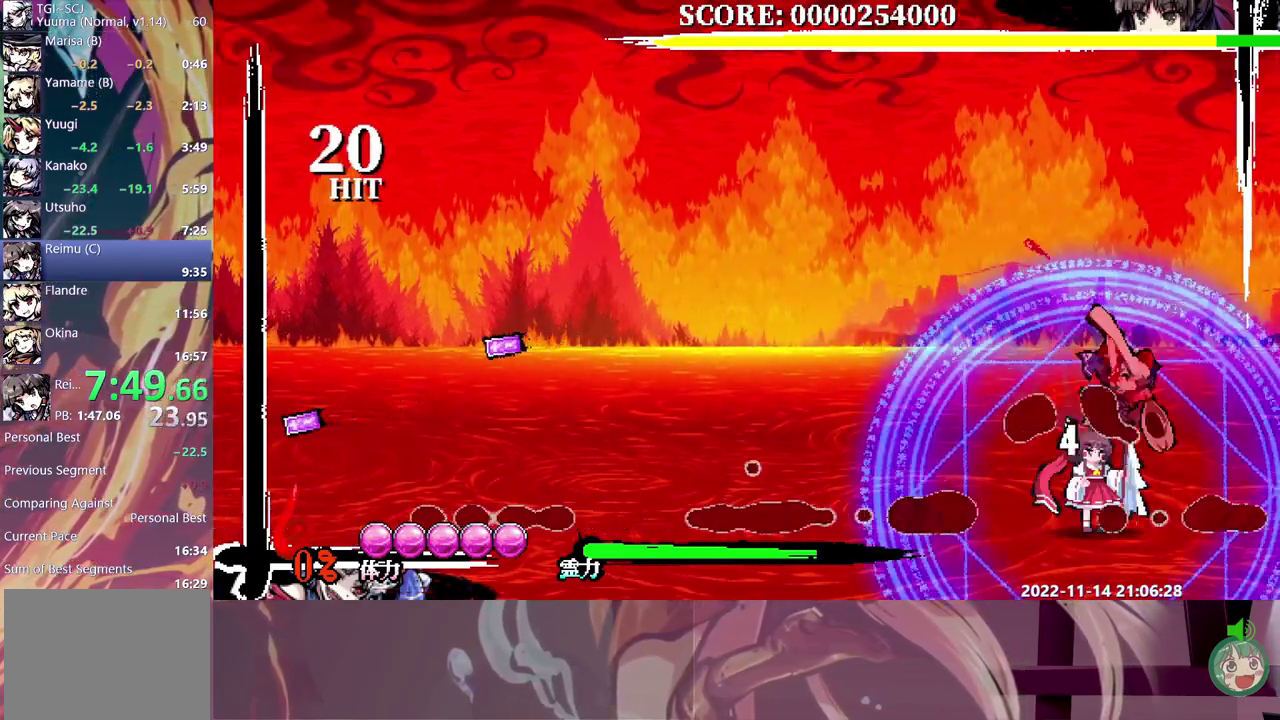
{"buttons": ["DPAD_UP"], "left_stick": "center", "right_stick": "center", "events": [[17, "DPAD_UP", "down"]]}
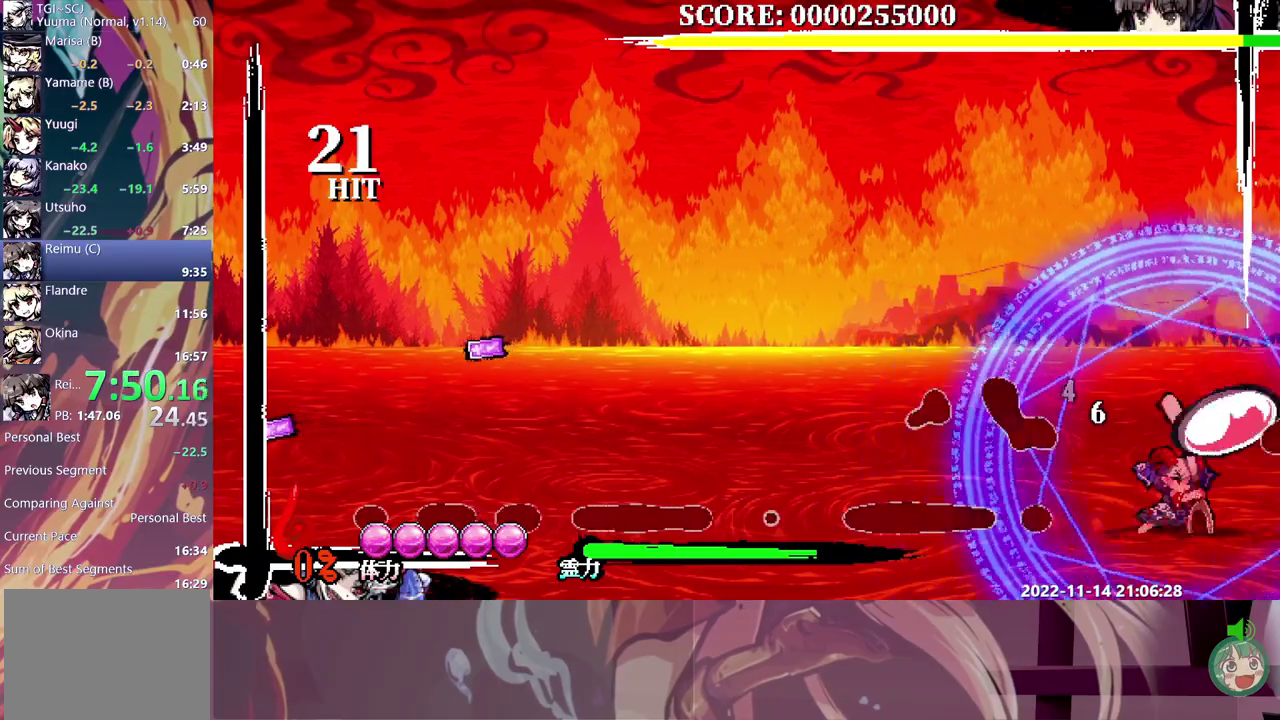
{"buttons": ["DPAD_UP"], "left_stick": "center", "right_stick": "center", "events": []}
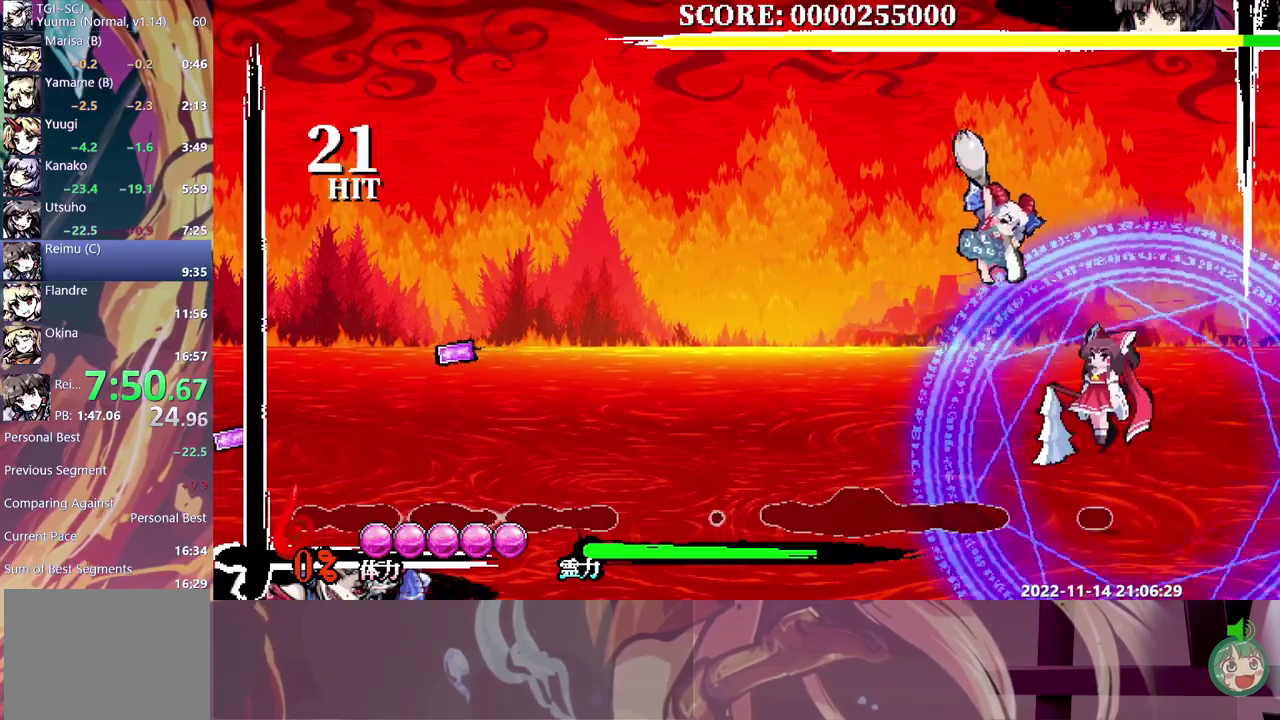
{"buttons": ["DPAD_UP"], "left_stick": "center", "right_stick": "center", "events": []}
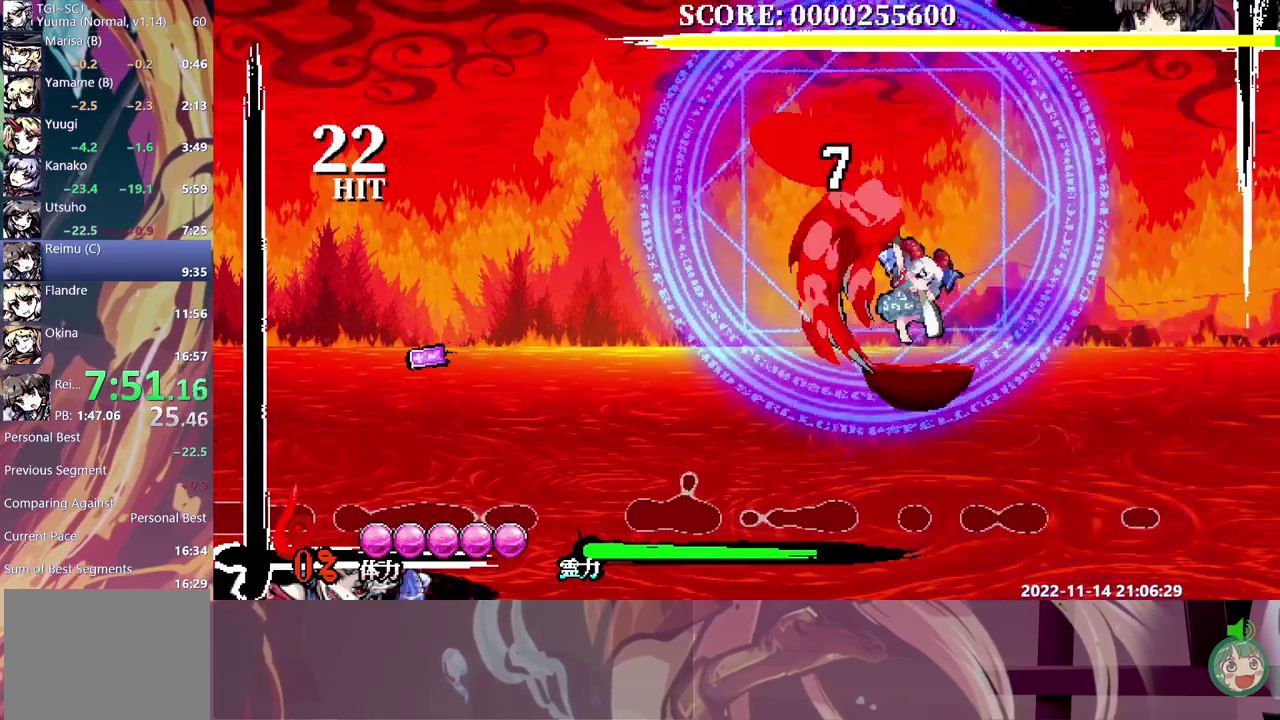
{"buttons": [], "left_stick": "center", "right_stick": "center", "events": [[67, "DPAD_UP", "up"]]}
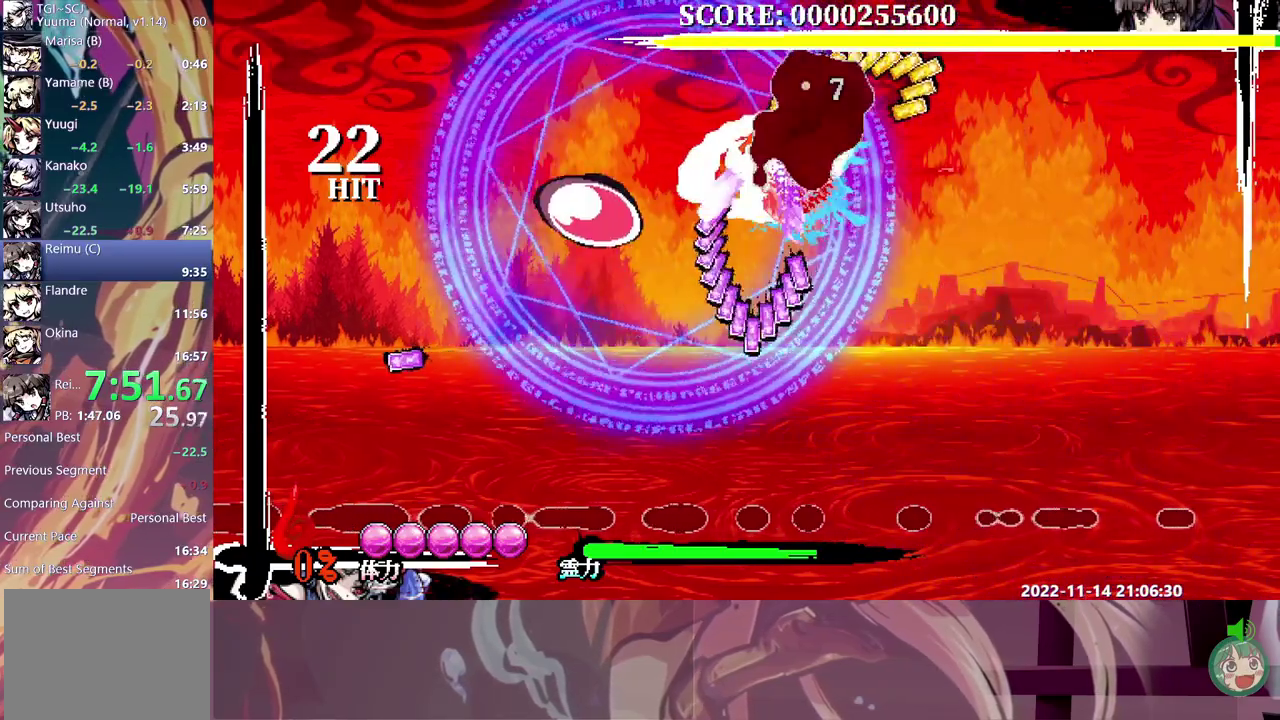
{"buttons": [], "left_stick": "center", "right_stick": "center", "events": []}
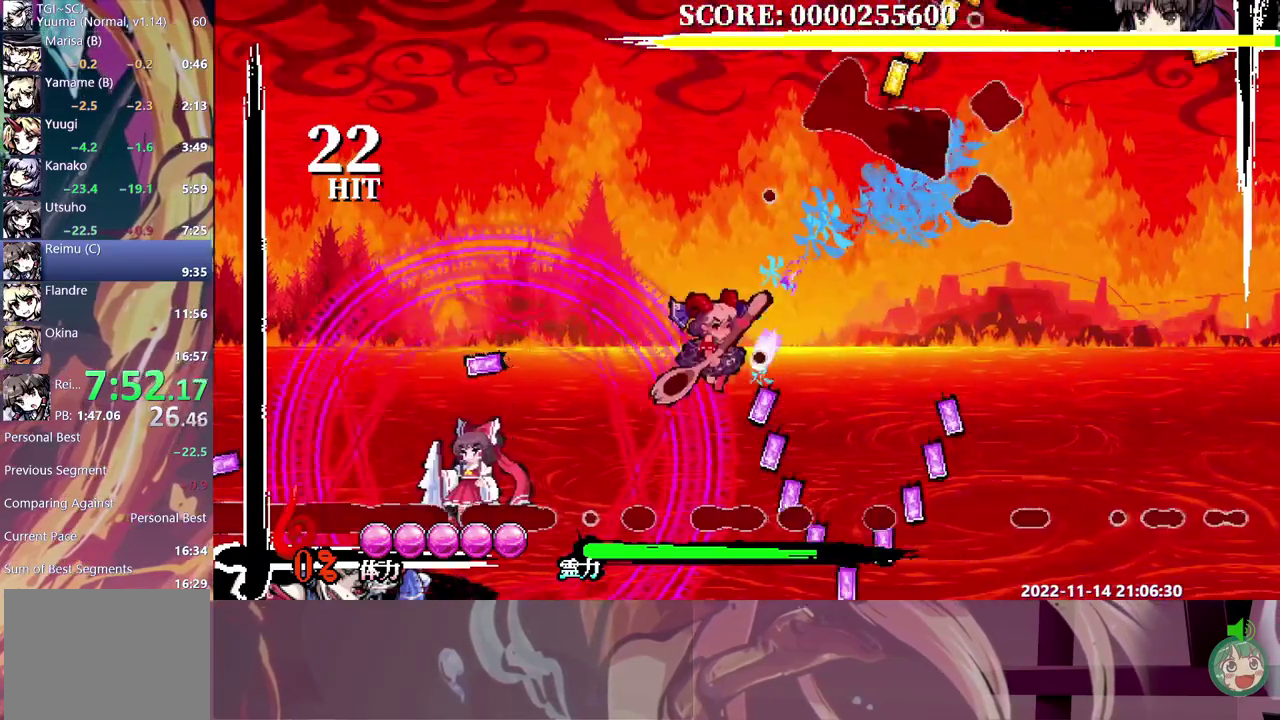
{"buttons": ["DPAD_UP", "DPAD_RIGHT"], "left_stick": "center", "right_stick": "center", "events": [[300, "DPAD_RIGHT", "down"], [317, "DPAD_UP", "down"]]}
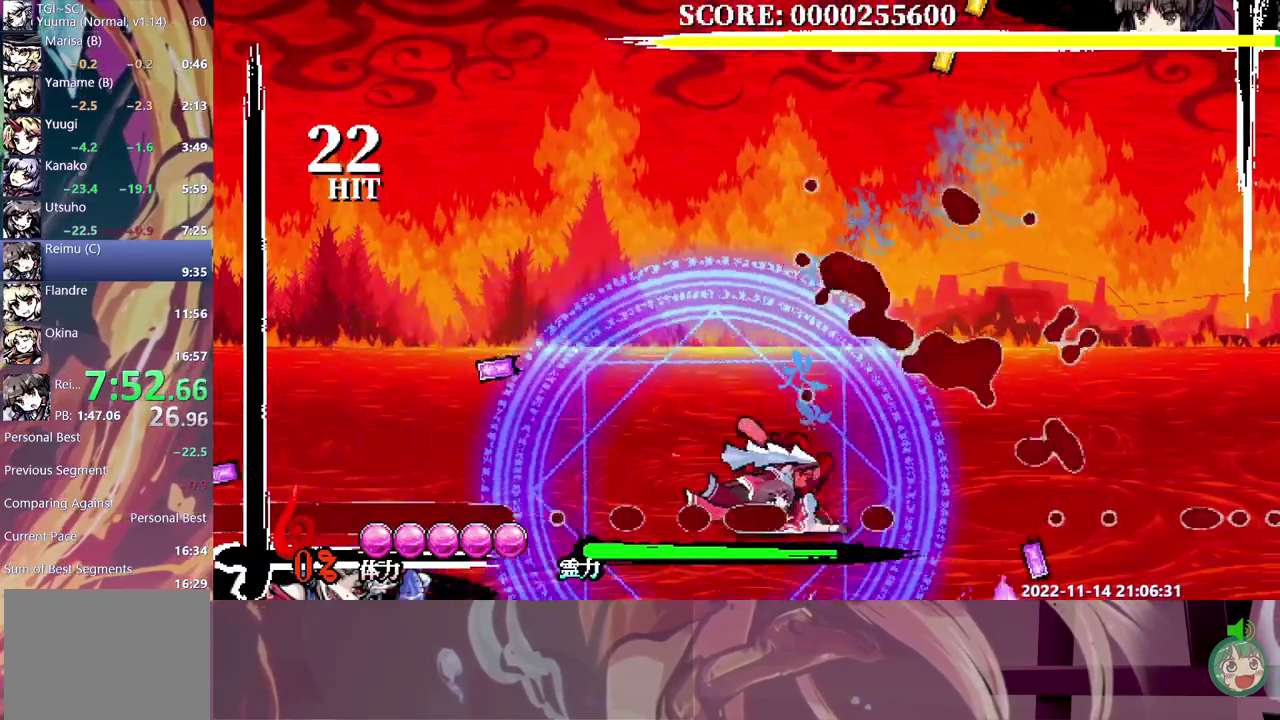
{"buttons": ["DPAD_UP", "DPAD_RIGHT"], "left_stick": "center", "right_stick": "center", "events": []}